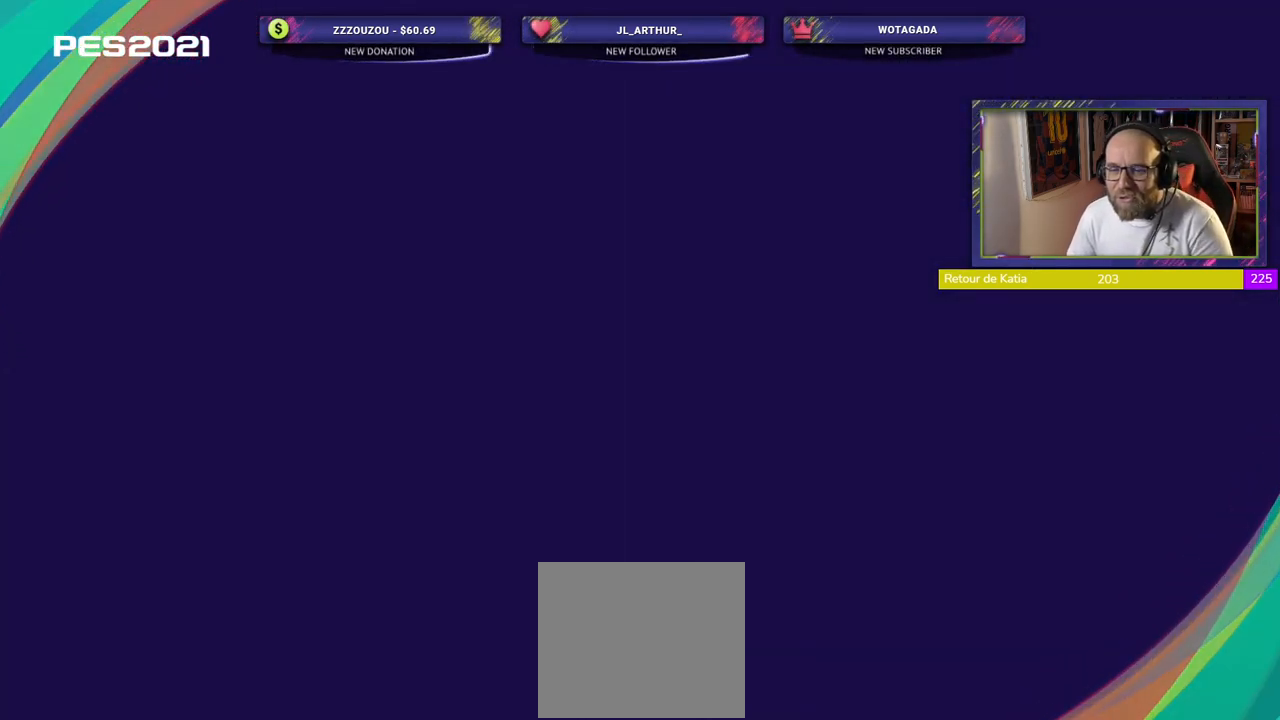
Gameplay with a controller (PlayStation layout); each line is a JSON object with the inputs held at the frame after it. "events" lists button and stick changes between this image and that frame as [ms after this image, input, new state], when the widget could be followed in between.
{"buttons": [], "left_stick": "center", "right_stick": "center", "events": []}
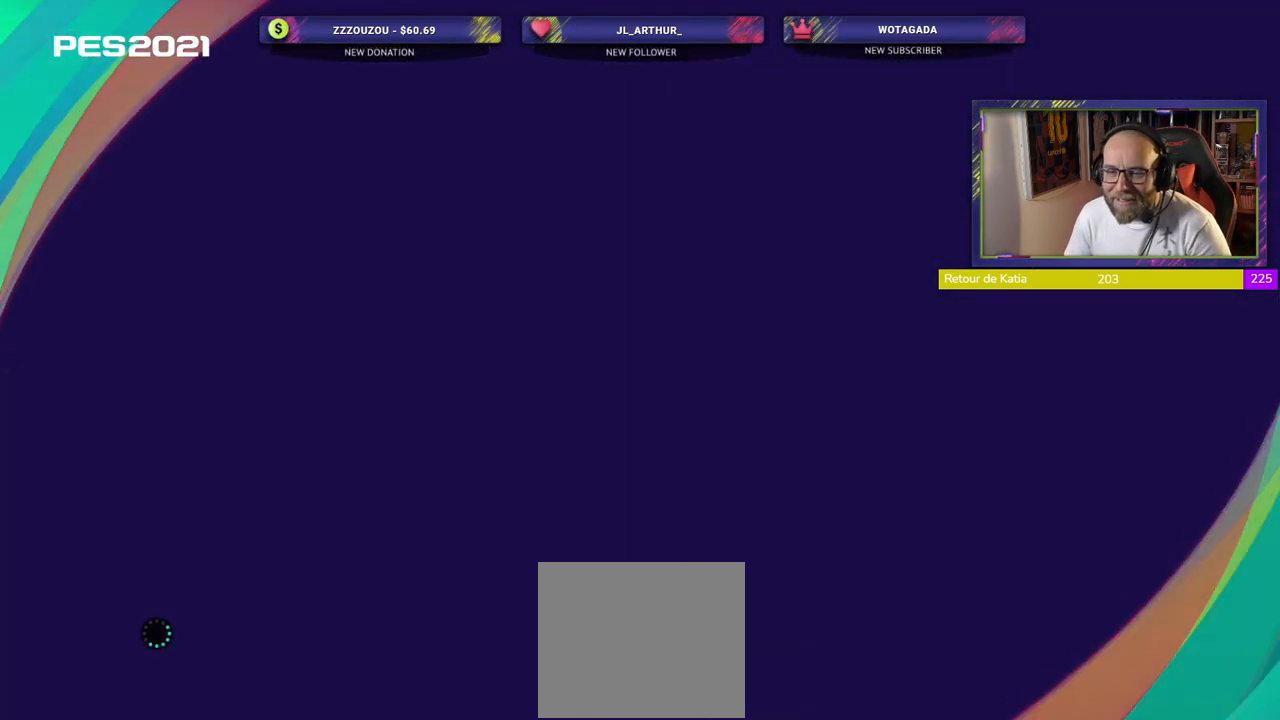
{"buttons": [], "left_stick": "center", "right_stick": "center", "events": []}
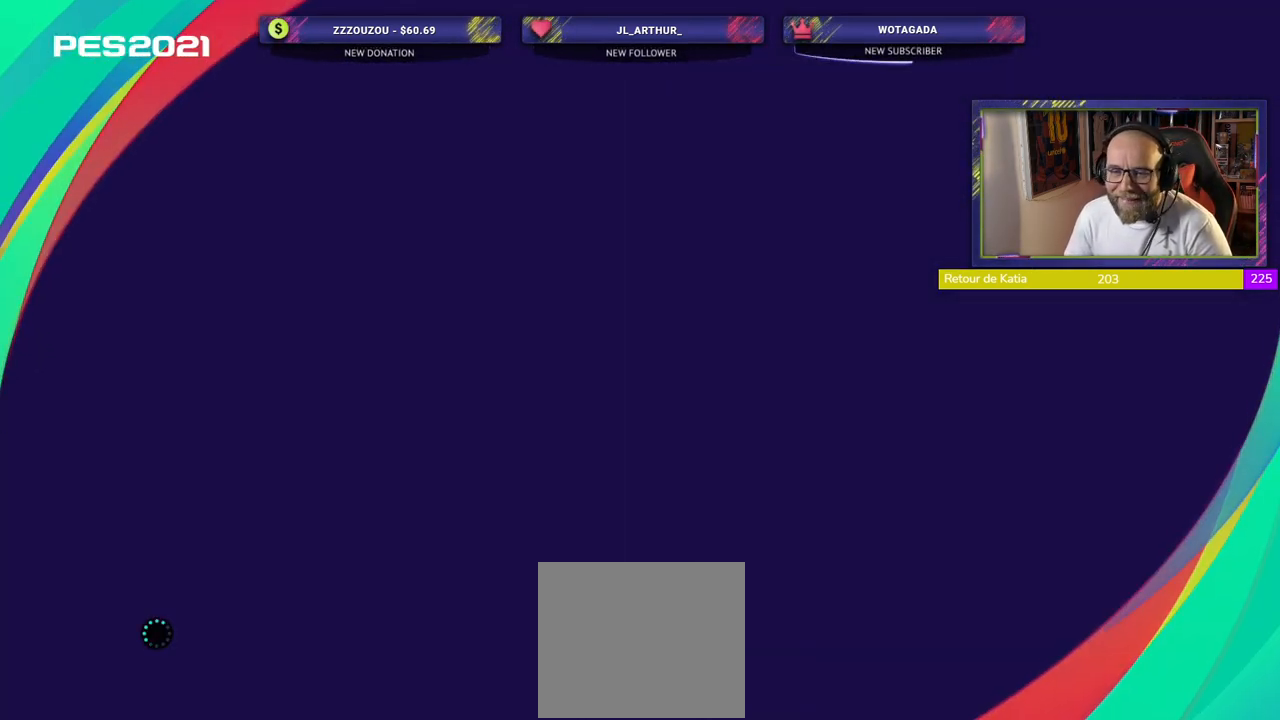
{"buttons": [], "left_stick": "center", "right_stick": "center", "events": []}
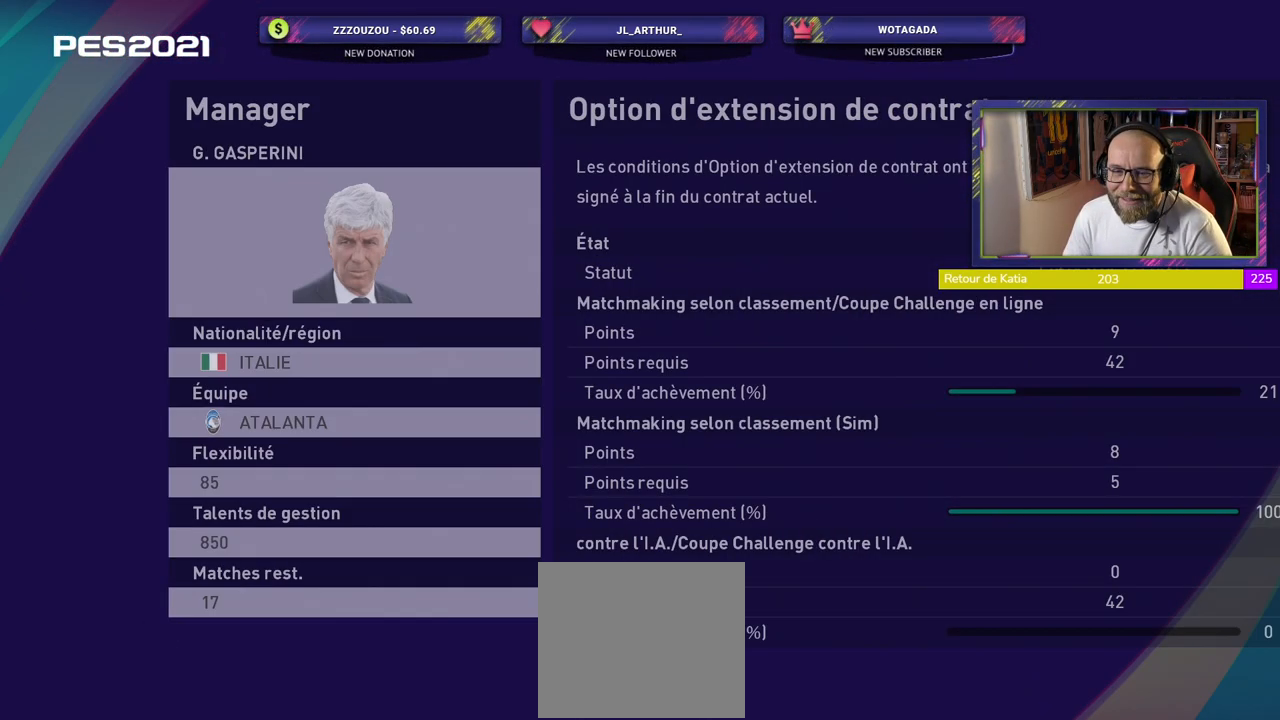
{"buttons": [], "left_stick": "center", "right_stick": "center", "events": []}
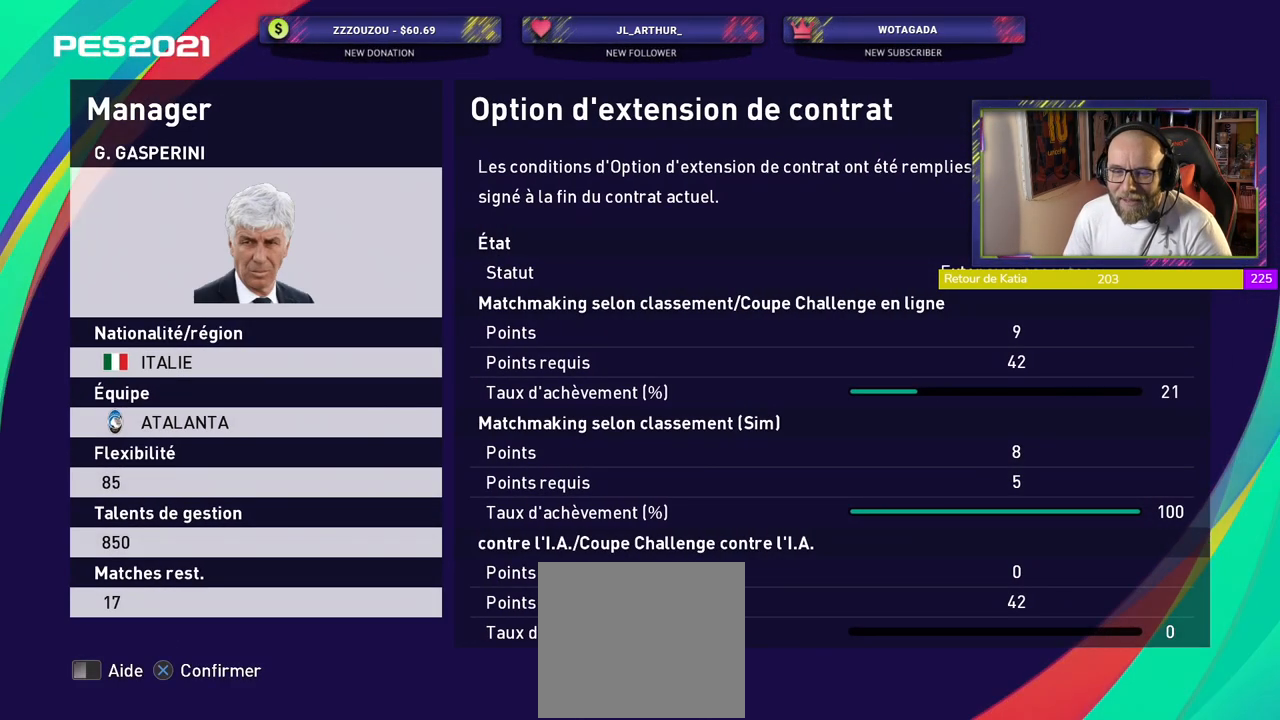
{"buttons": [], "left_stick": "center", "right_stick": "center", "events": [[20, "CROSS", "down"], [200, "CROSS", "up"]]}
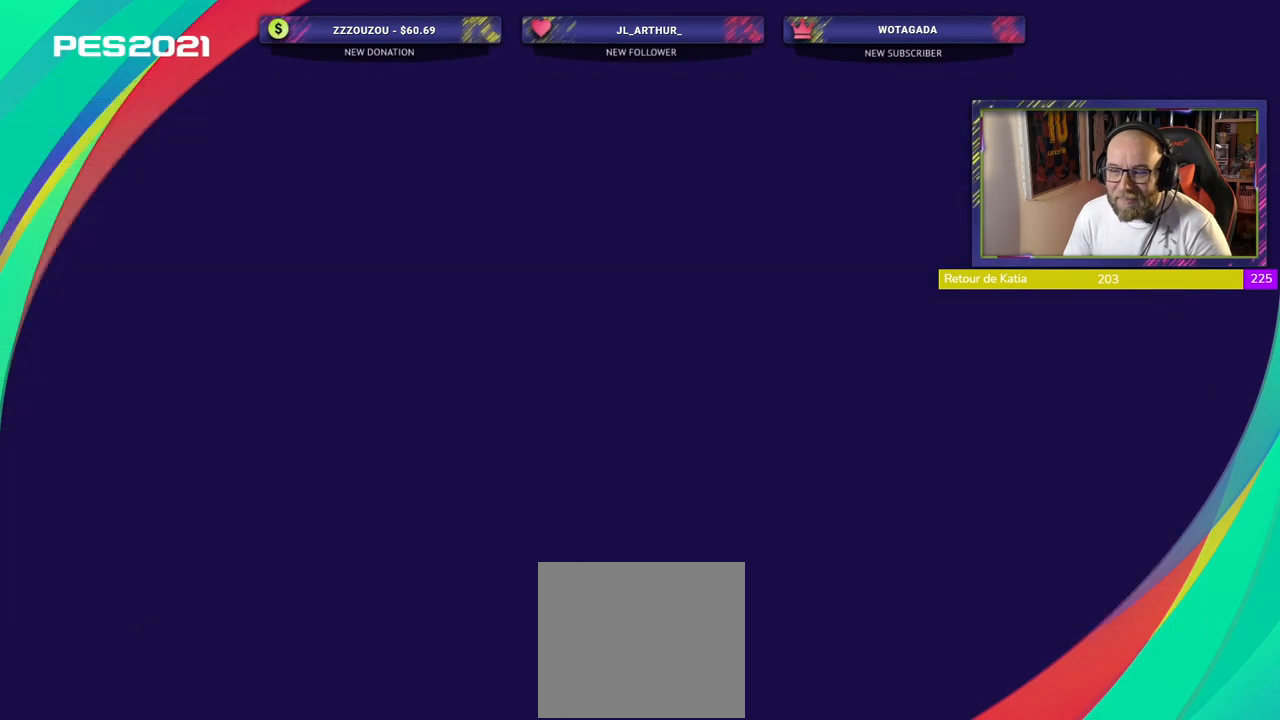
{"buttons": [], "left_stick": "center", "right_stick": "center", "events": []}
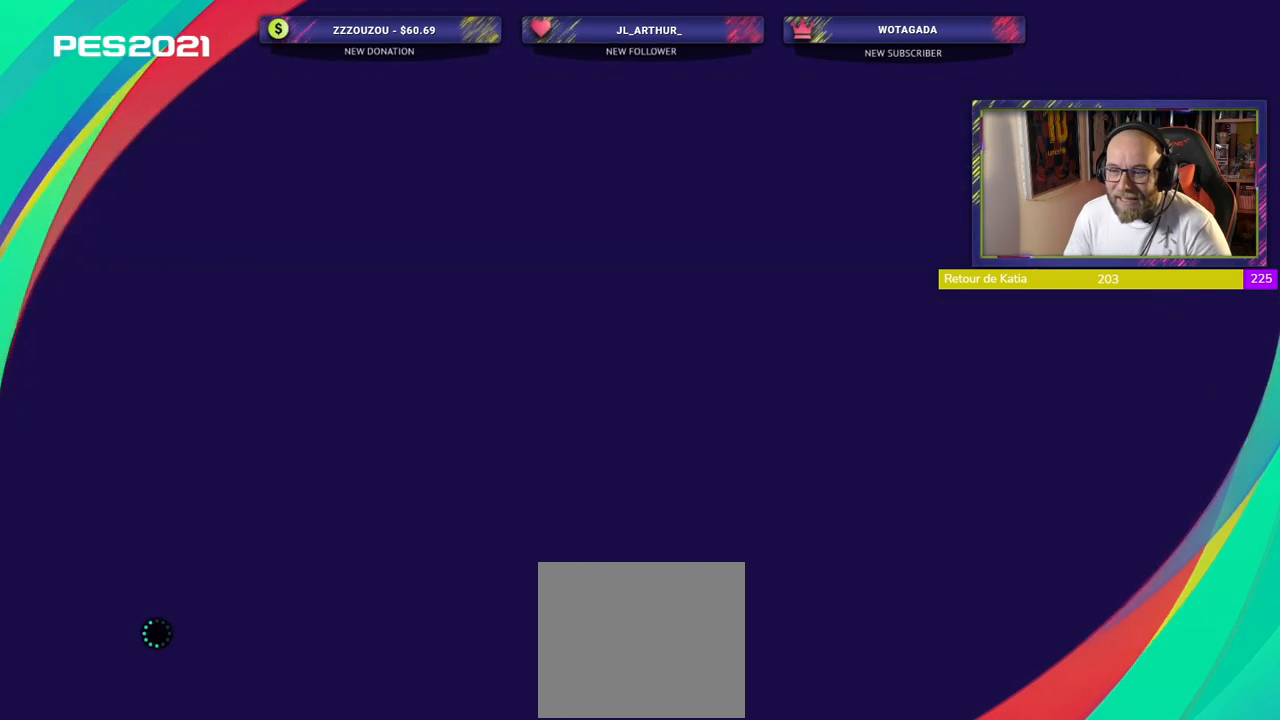
{"buttons": [], "left_stick": "center", "right_stick": "center", "events": []}
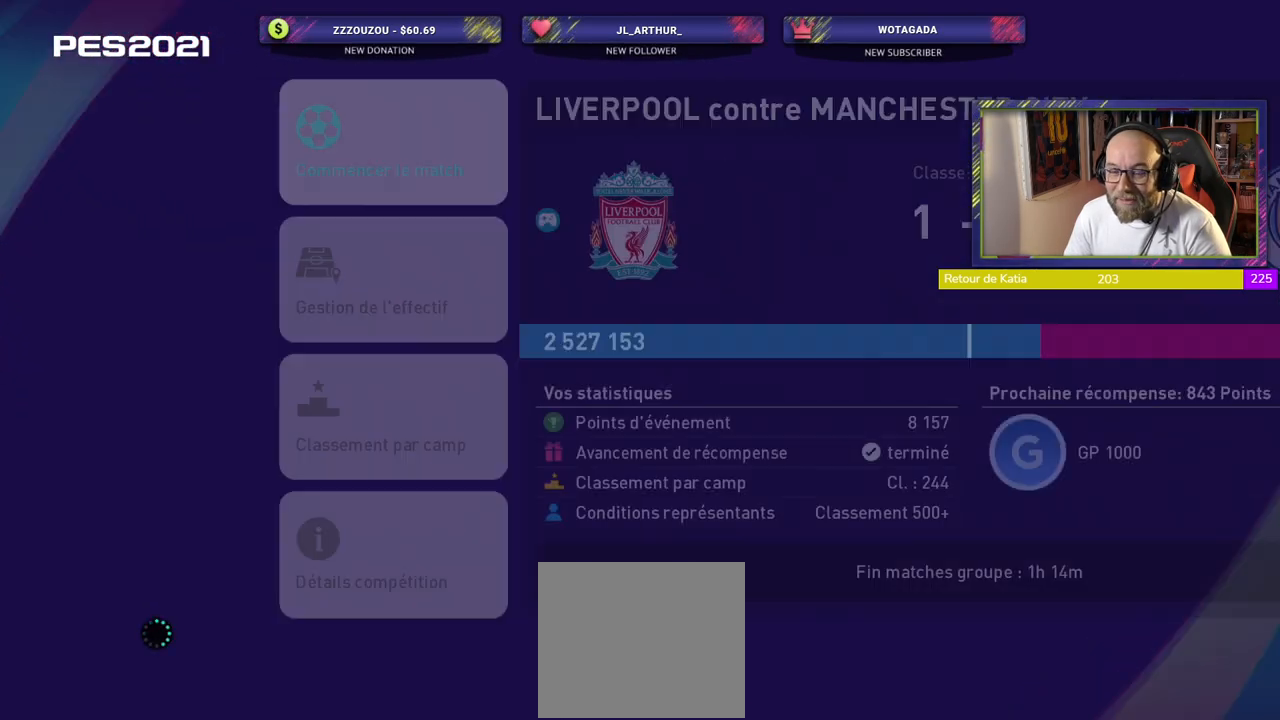
{"buttons": [], "left_stick": "center", "right_stick": "center", "events": []}
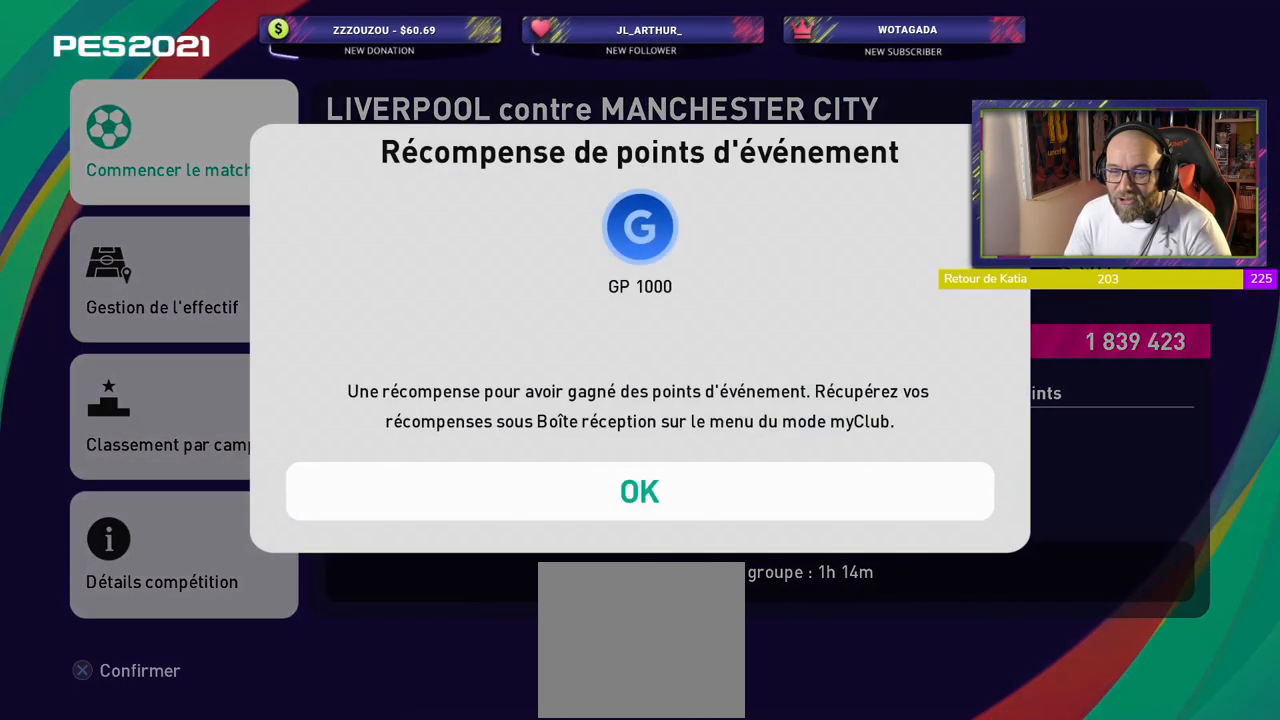
{"buttons": [], "left_stick": "center", "right_stick": "center", "events": [[160, "CROSS", "down"], [280, "CROSS", "up"]]}
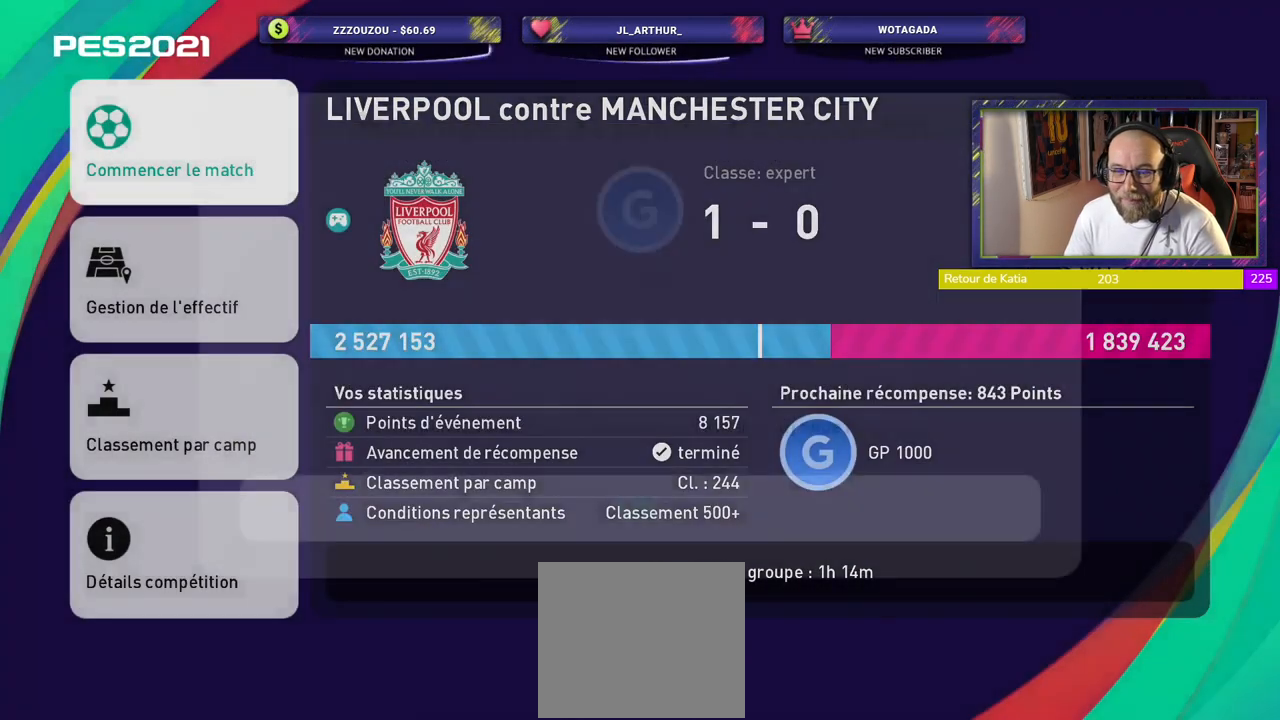
{"buttons": ["CROSS"], "left_stick": "center", "right_stick": "center", "events": [[460, "CROSS", "down"]]}
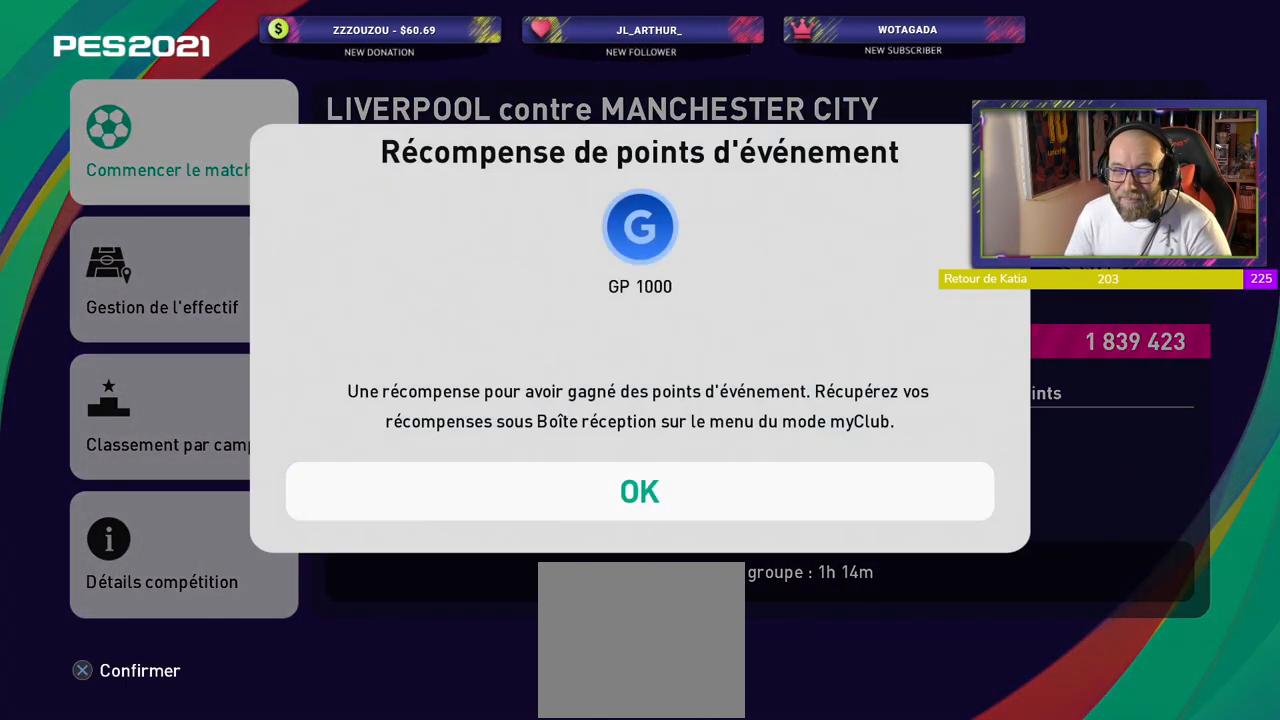
{"buttons": [], "left_stick": "center", "right_stick": "center", "events": [[80, "CROSS", "up"]]}
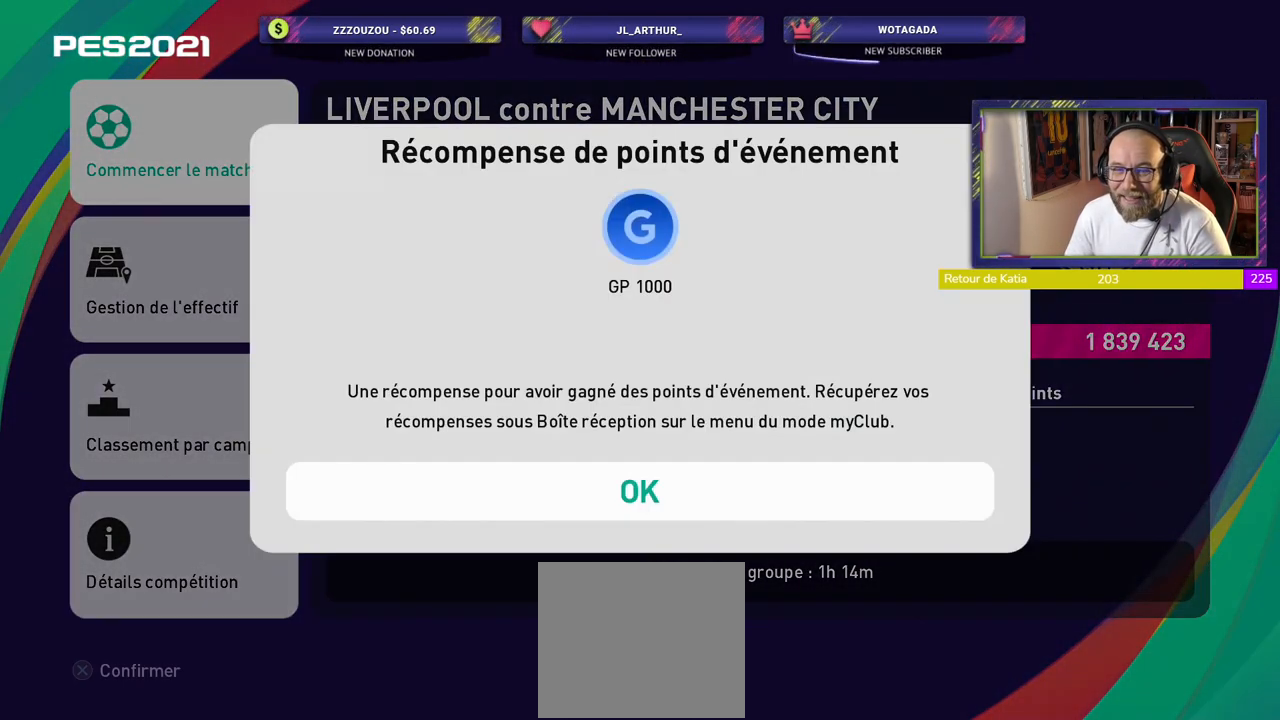
{"buttons": [], "left_stick": "center", "right_stick": "center", "events": [[160, "CROSS", "down"], [320, "CROSS", "up"]]}
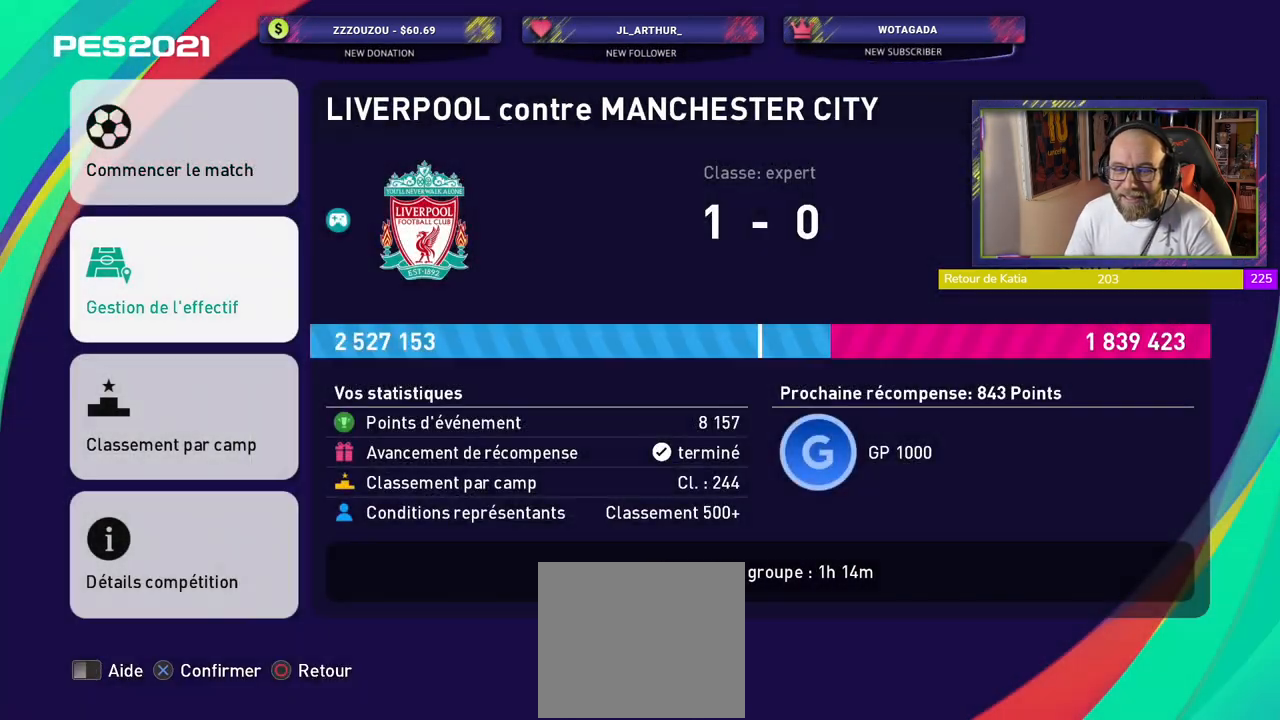
{"buttons": [], "left_stick": "center", "right_stick": "center", "events": [[100, "CROSS", "down"], [200, "CROSS", "up"]]}
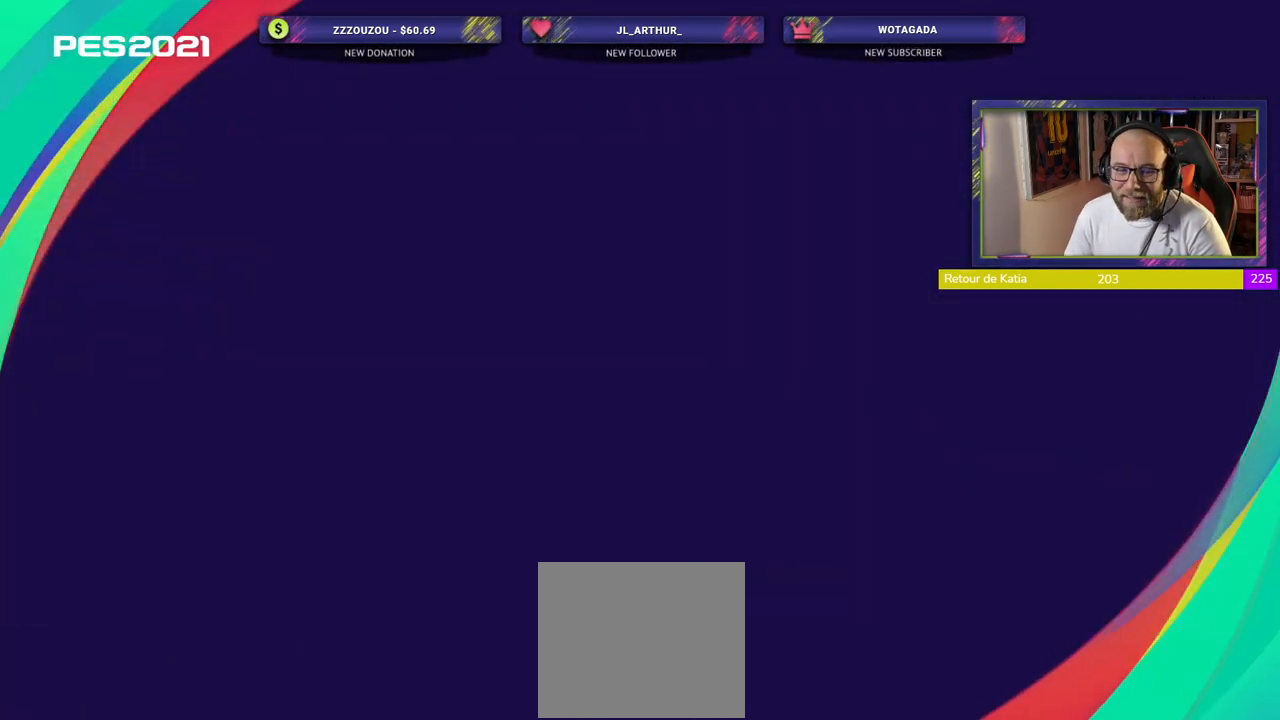
{"buttons": [], "left_stick": "center", "right_stick": "center", "events": []}
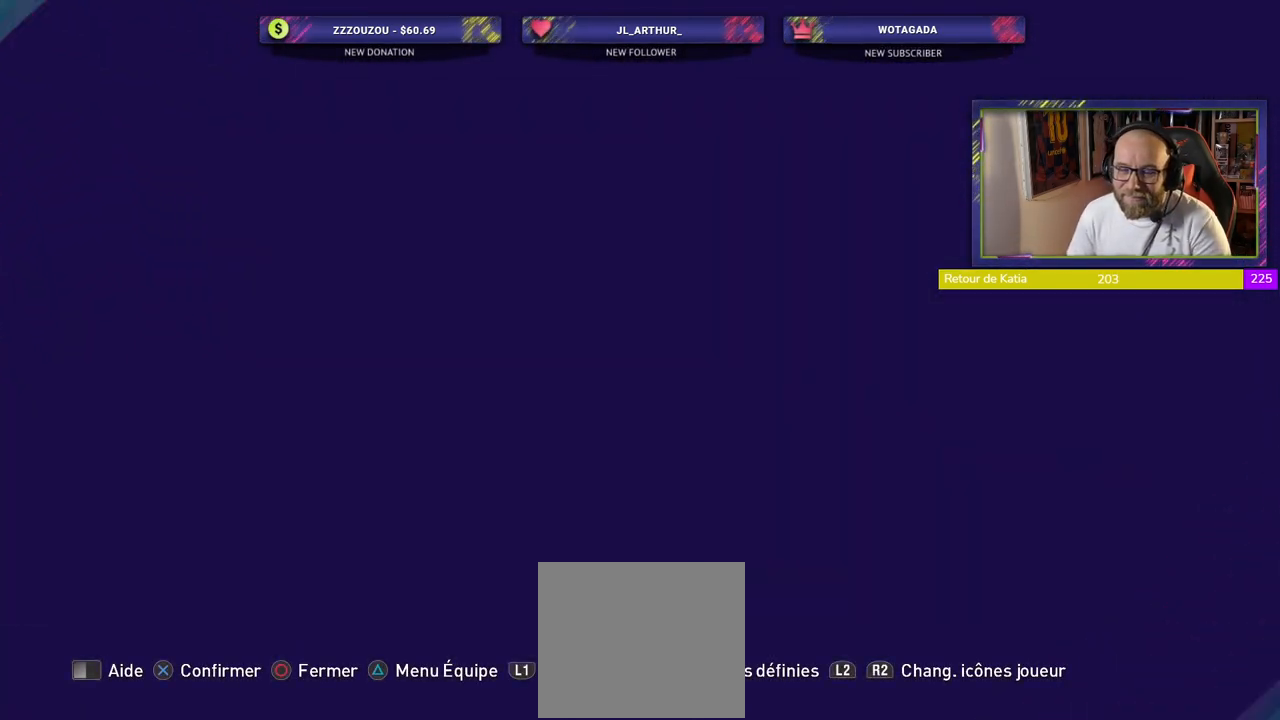
{"buttons": [], "left_stick": "center", "right_stick": "center", "events": []}
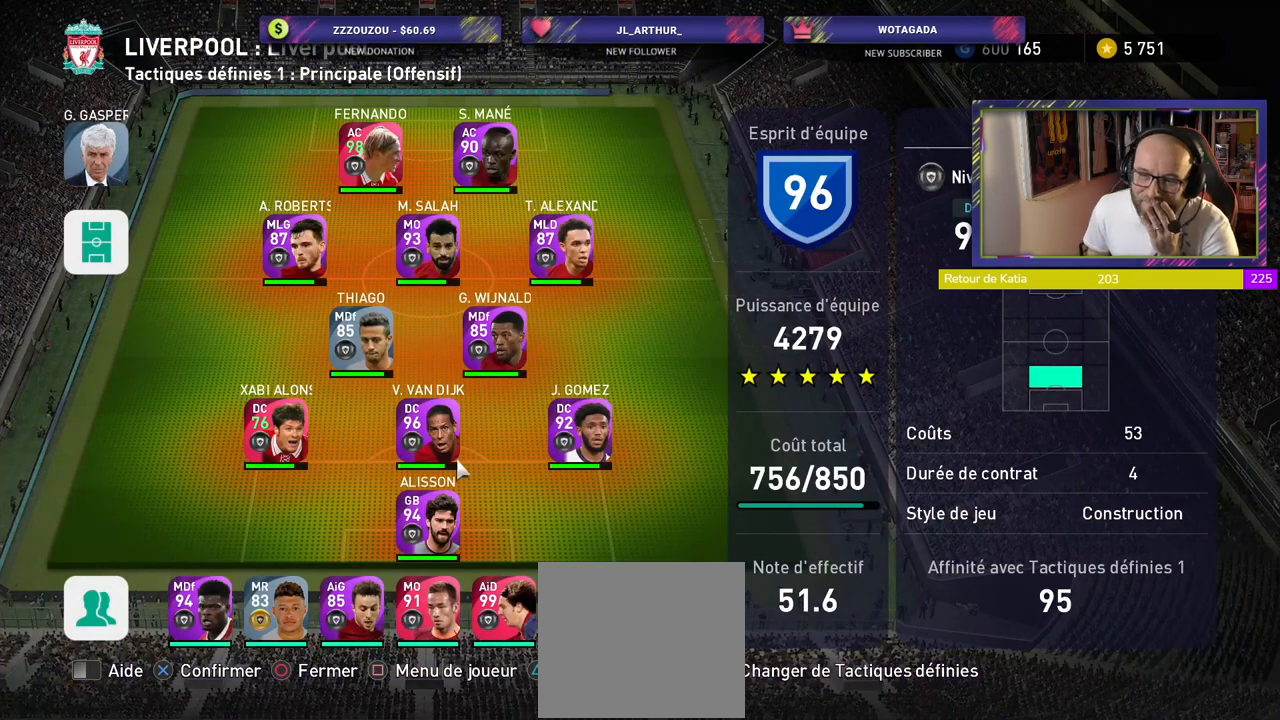
{"buttons": [], "left_stick": "center", "right_stick": "center", "events": []}
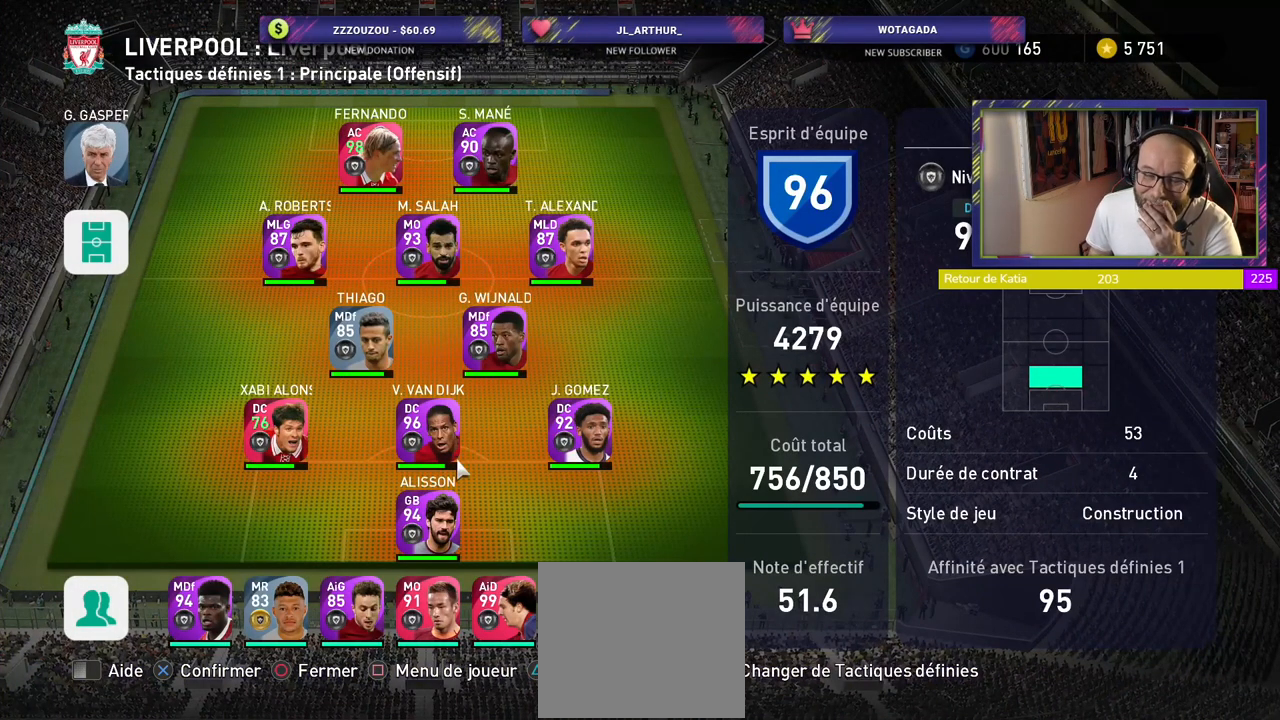
{"buttons": [], "left_stick": "center", "right_stick": "center", "events": [[200, "R1", "down"], [340, "R1", "up"]]}
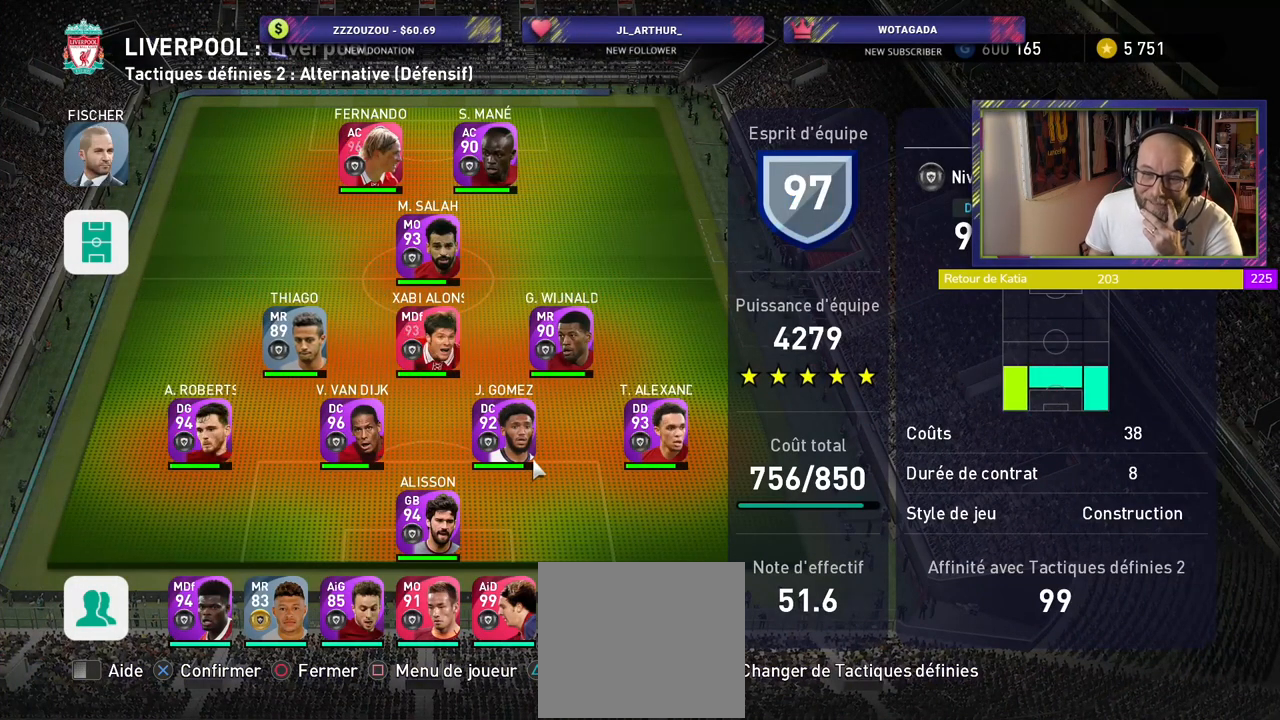
{"buttons": [], "left_stick": "center", "right_stick": "center", "events": []}
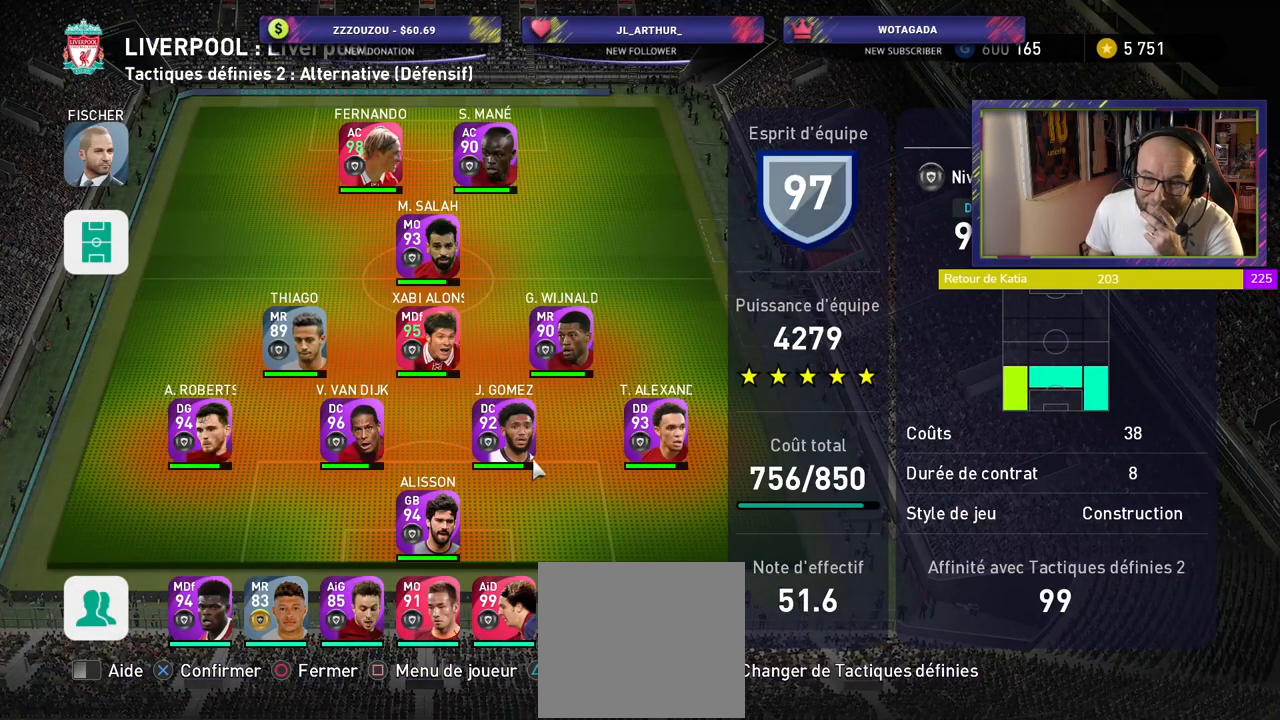
{"buttons": [], "left_stick": "center", "right_stick": "center", "events": []}
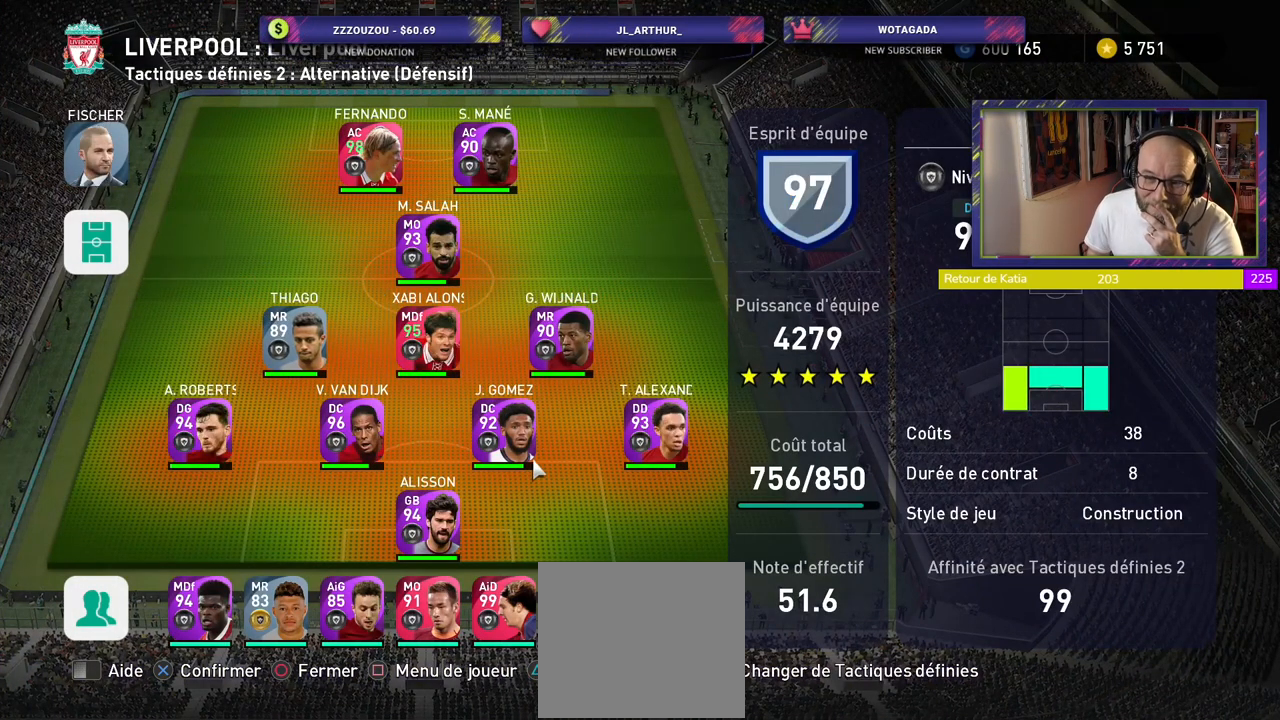
{"buttons": [], "left_stick": "center", "right_stick": "center", "events": []}
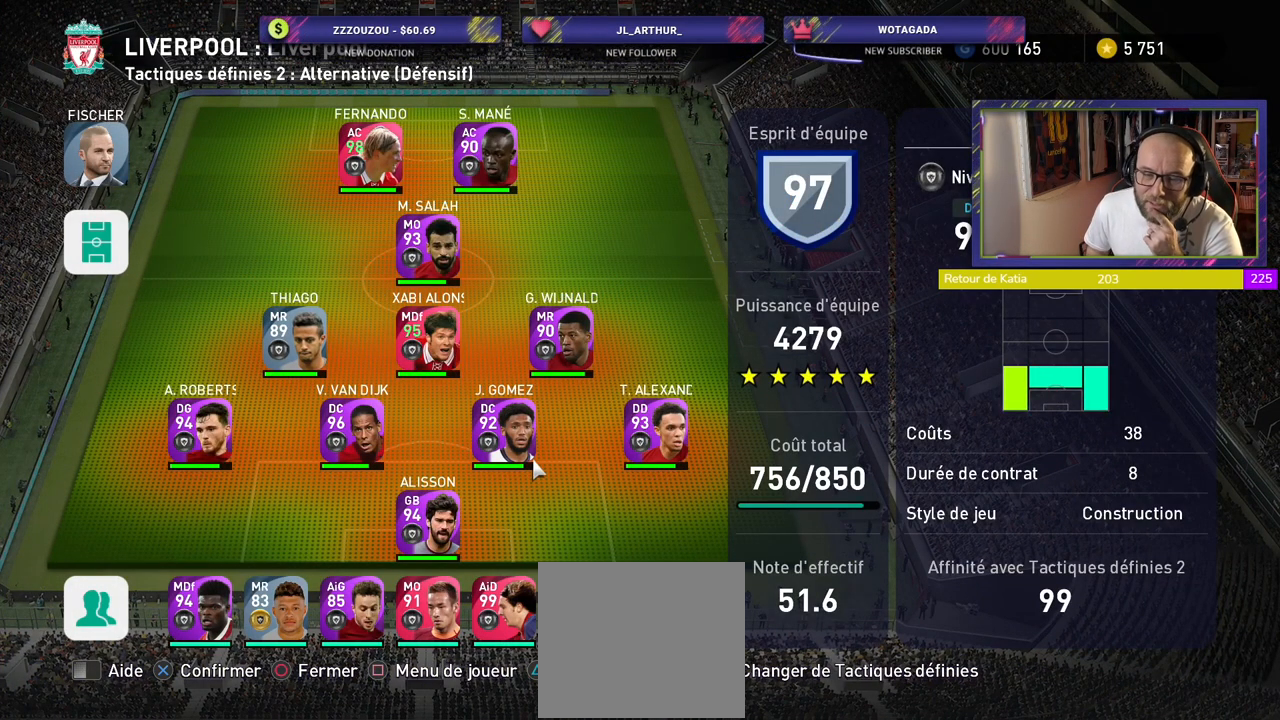
{"buttons": [], "left_stick": "left", "right_stick": "center", "events": [[340, "left_stick", "left"]]}
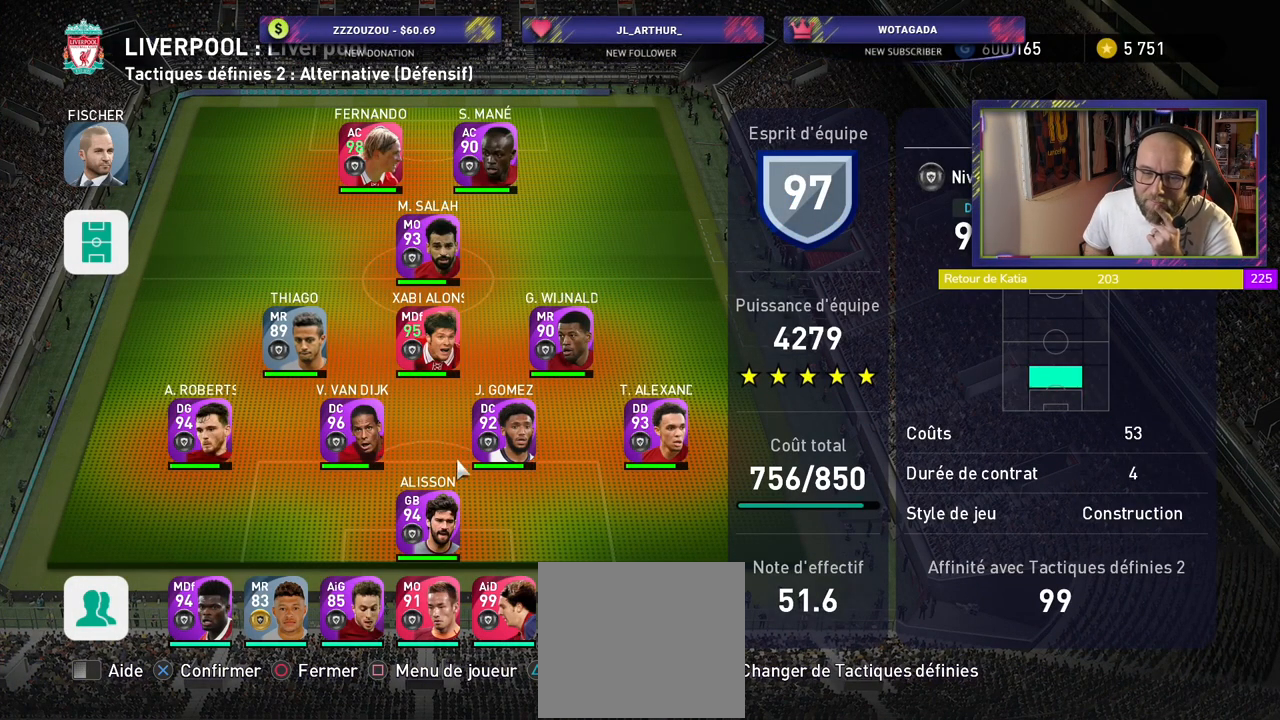
{"buttons": [], "left_stick": "center", "right_stick": "center", "events": [[160, "left_stick", "center"]]}
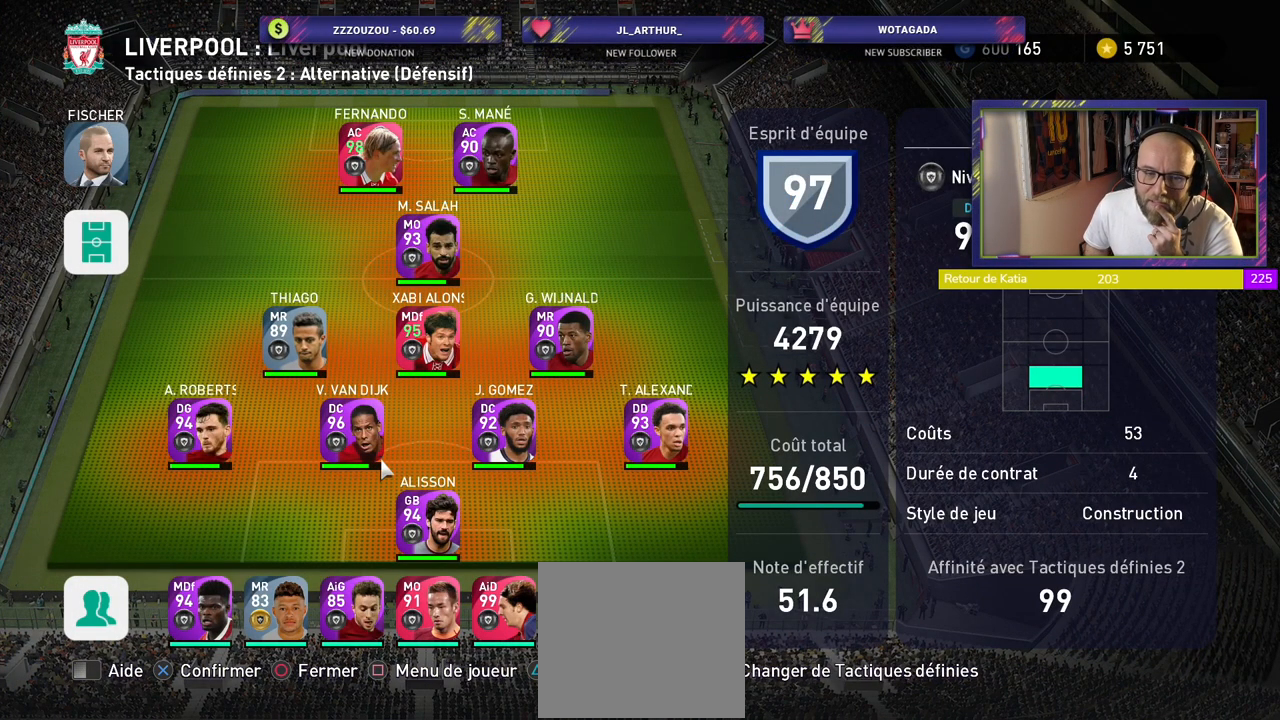
{"buttons": [], "left_stick": "center", "right_stick": "center", "events": [[220, "left_stick", "right"], [360, "left_stick", "center"]]}
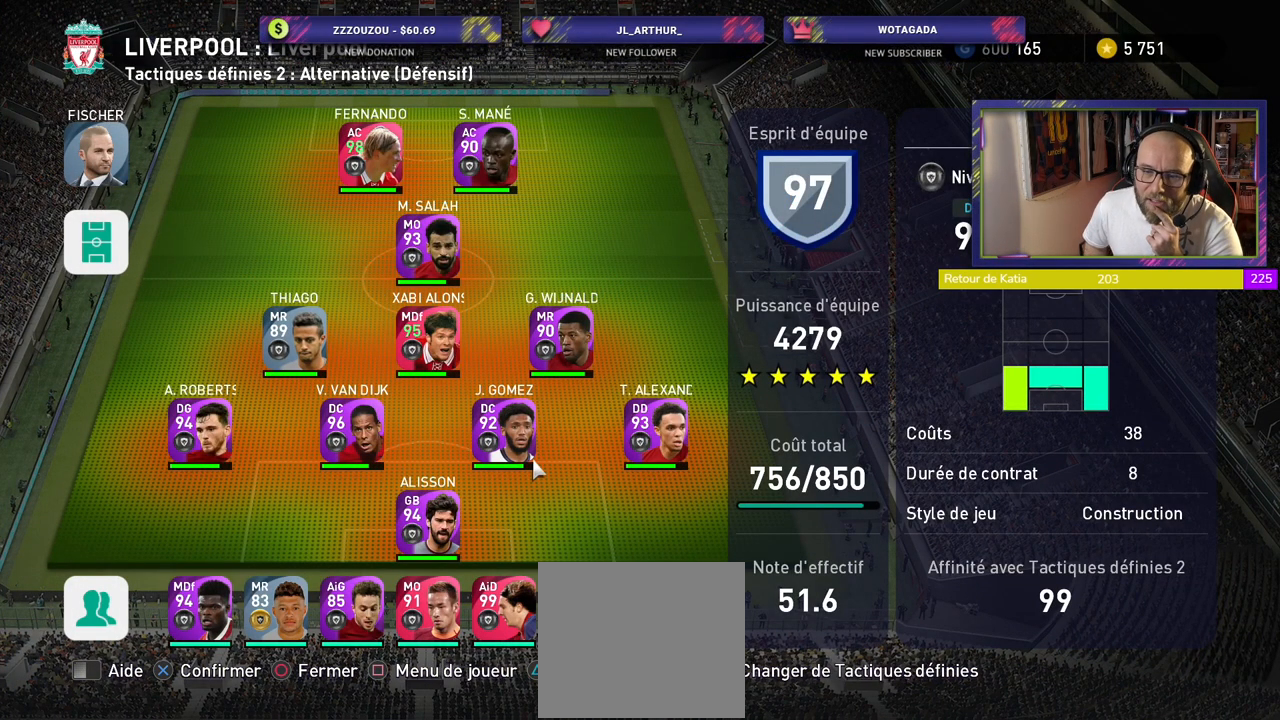
{"buttons": [], "left_stick": "center", "right_stick": "center", "events": [[140, "left_stick", "up-left"], [300, "left_stick", "center"]]}
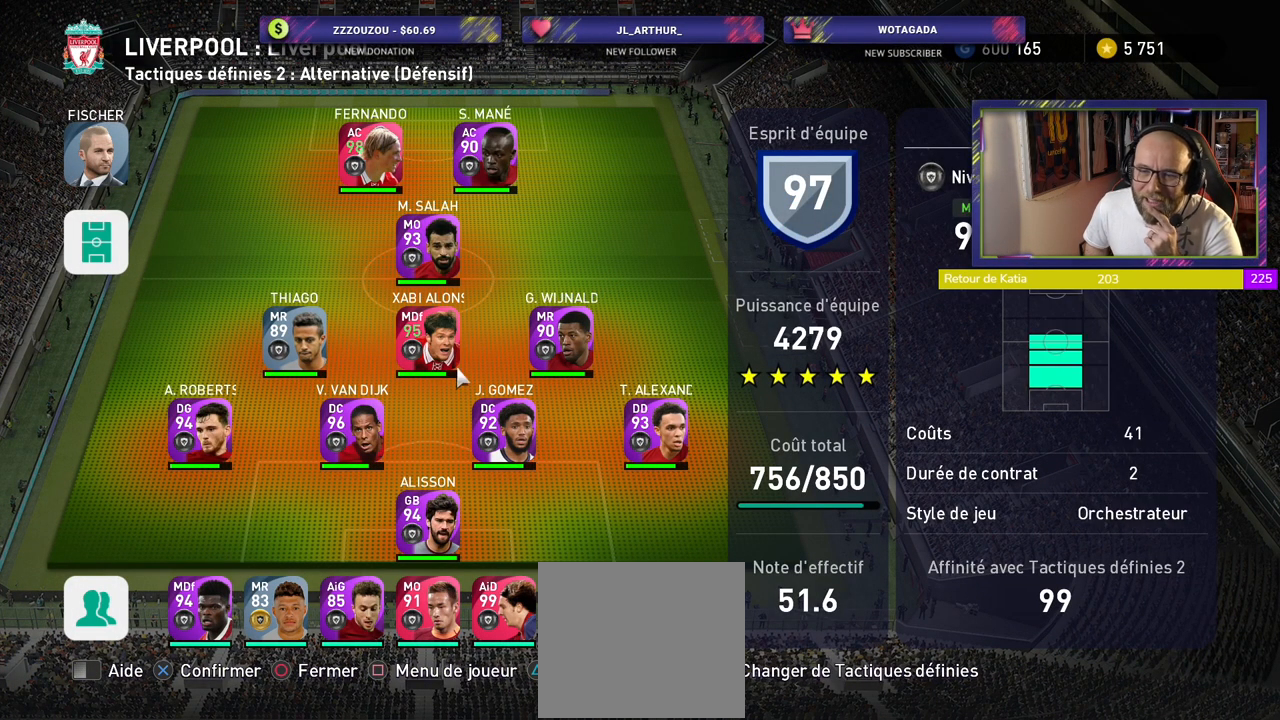
{"buttons": [], "left_stick": "down-right", "right_stick": "center", "events": [[440, "left_stick", "down-right"]]}
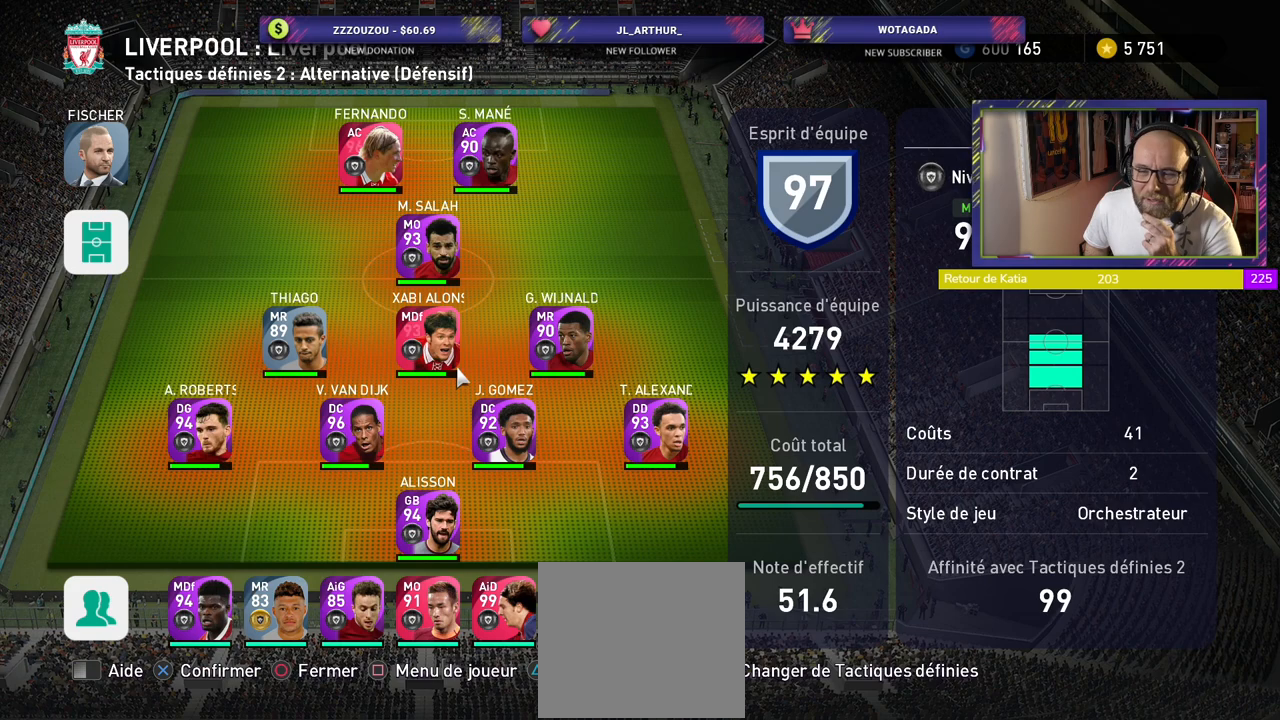
{"buttons": [], "left_stick": "center", "right_stick": "center", "events": [[80, "left_stick", "center"]]}
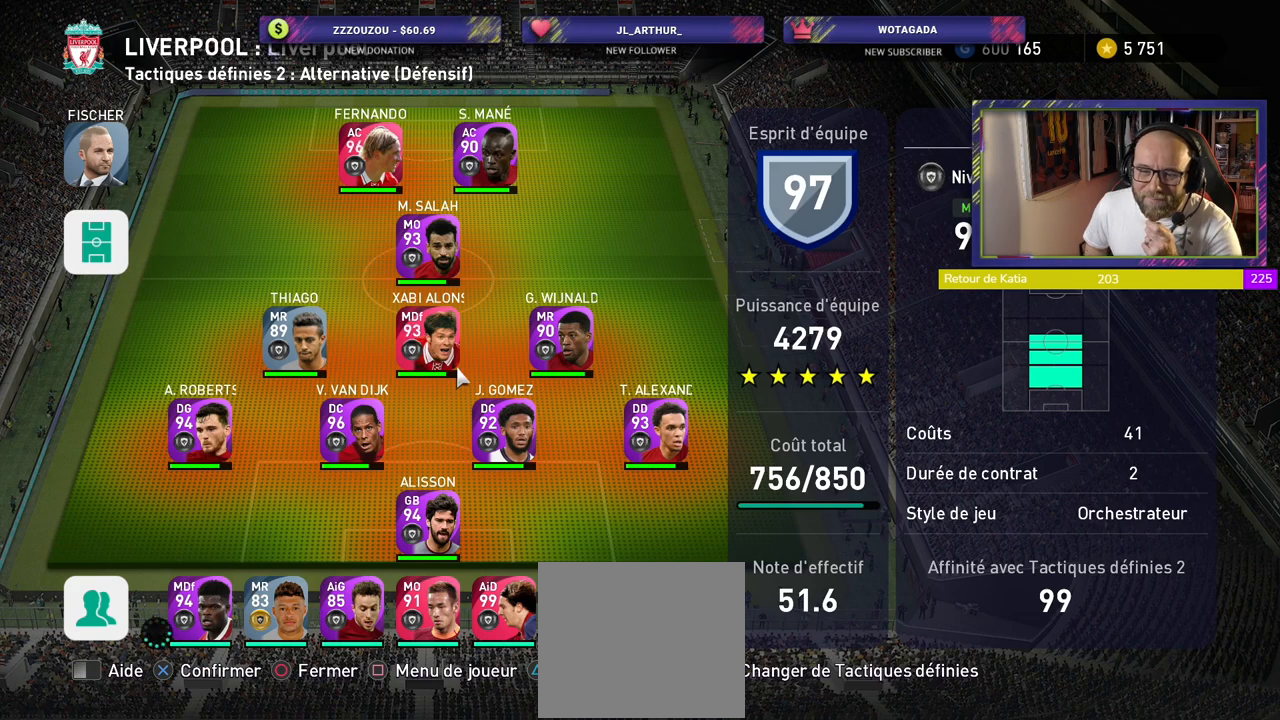
{"buttons": [], "left_stick": "center", "right_stick": "center", "events": []}
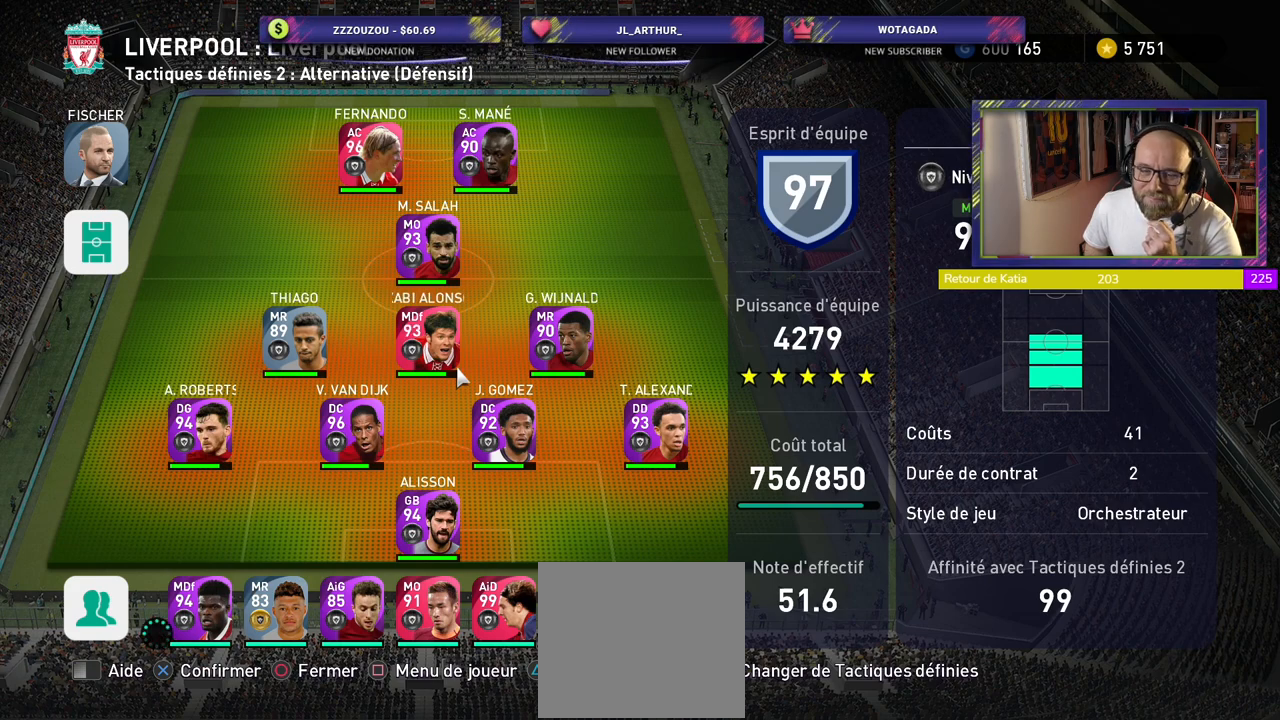
{"buttons": [], "left_stick": "center", "right_stick": "center", "events": [[240, "left_stick", "down-right"], [420, "left_stick", "center"]]}
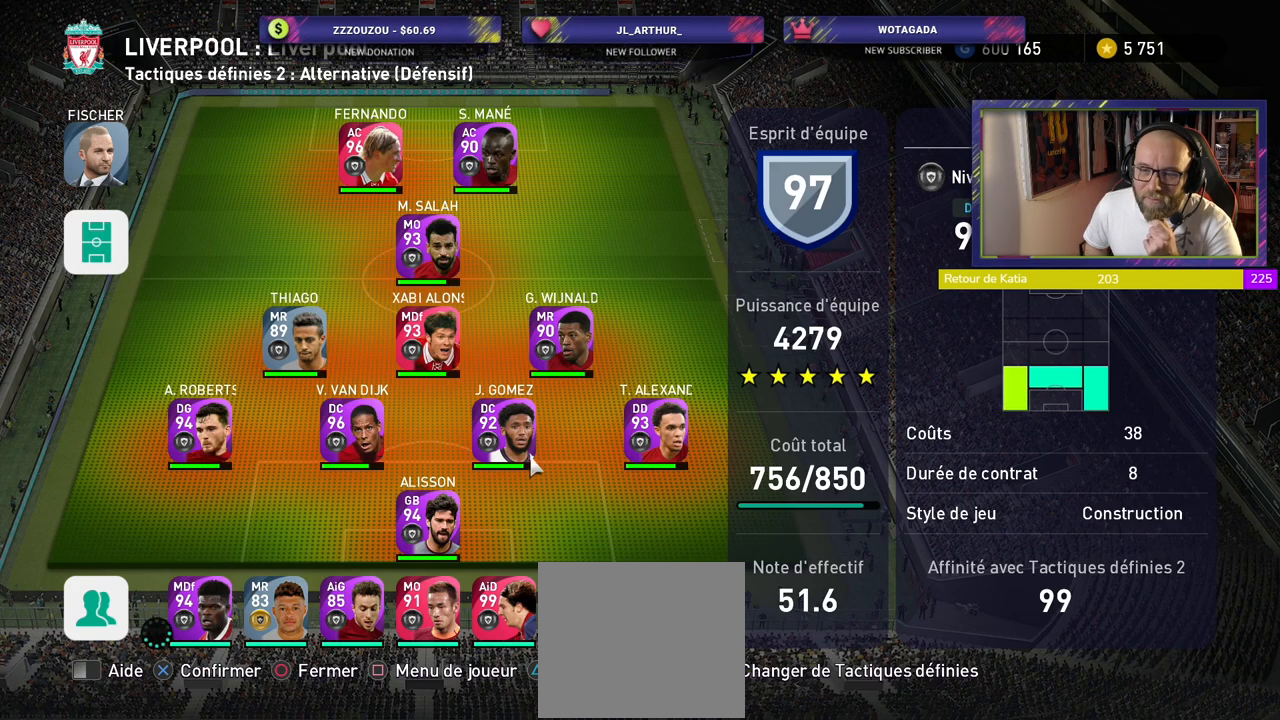
{"buttons": [], "left_stick": "center", "right_stick": "center", "events": [[360, "left_stick", "up-right"], [500, "left_stick", "center"]]}